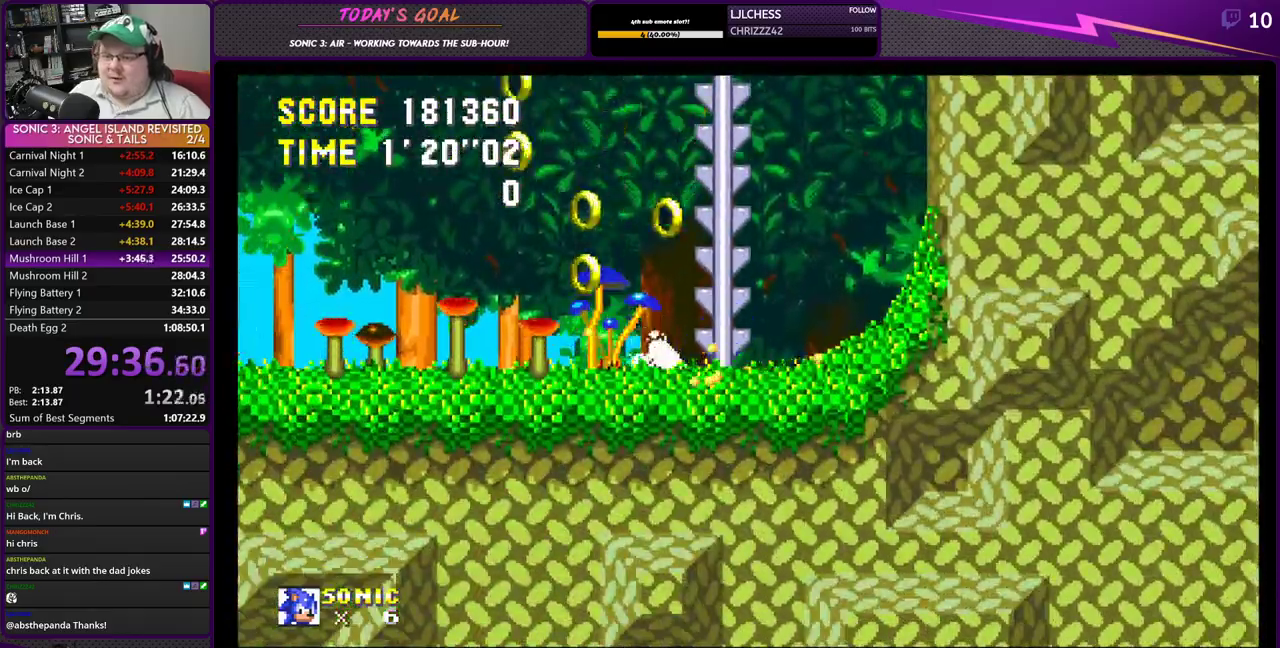
Gameplay with a controller (PlayStation layout); each line is a JSON object with the inputs held at the frame after it. "events" lists button and stick changes between this image and that frame as [ms after this image, input, new state], when the widget could be followed in between.
{"buttons": ["DPAD_RIGHT"], "left_stick": "center", "right_stick": "center", "events": [[50, "CIRCLE", "down"], [50, "CROSS", "up"], [50, "SQUARE", "up"], [100, "CROSS", "down"], [116, "SQUARE", "down"], [133, "CIRCLE", "up"], [150, "CROSS", "up"], [150, "DPAD_RIGHT", "down"], [200, "DPAD_DOWN", "up"], [200, "SQUARE", "up"]]}
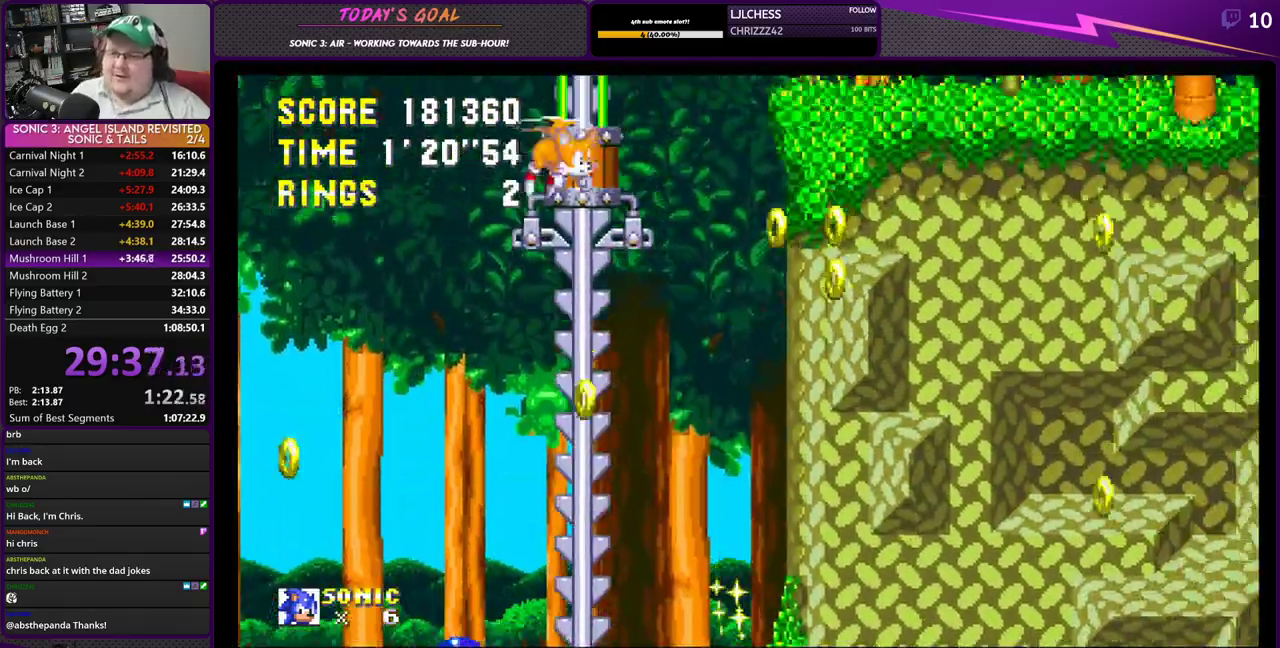
{"buttons": ["DPAD_RIGHT"], "left_stick": "center", "right_stick": "center", "events": []}
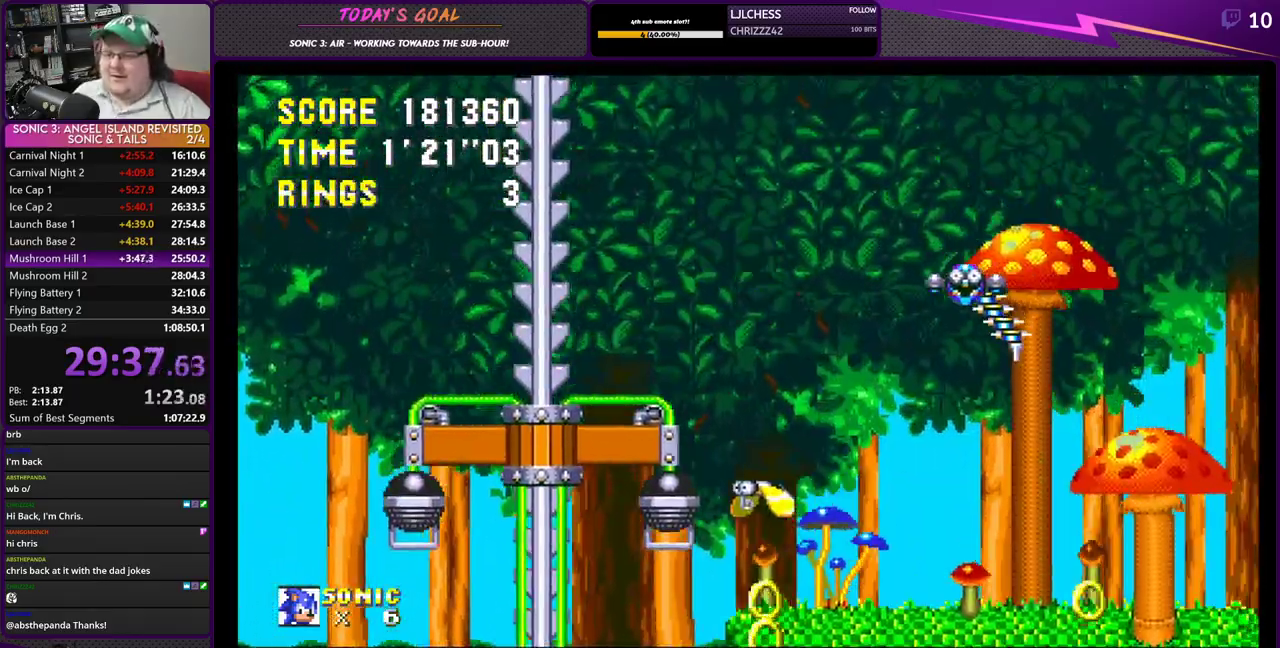
{"buttons": ["DPAD_RIGHT"], "left_stick": "center", "right_stick": "center", "events": []}
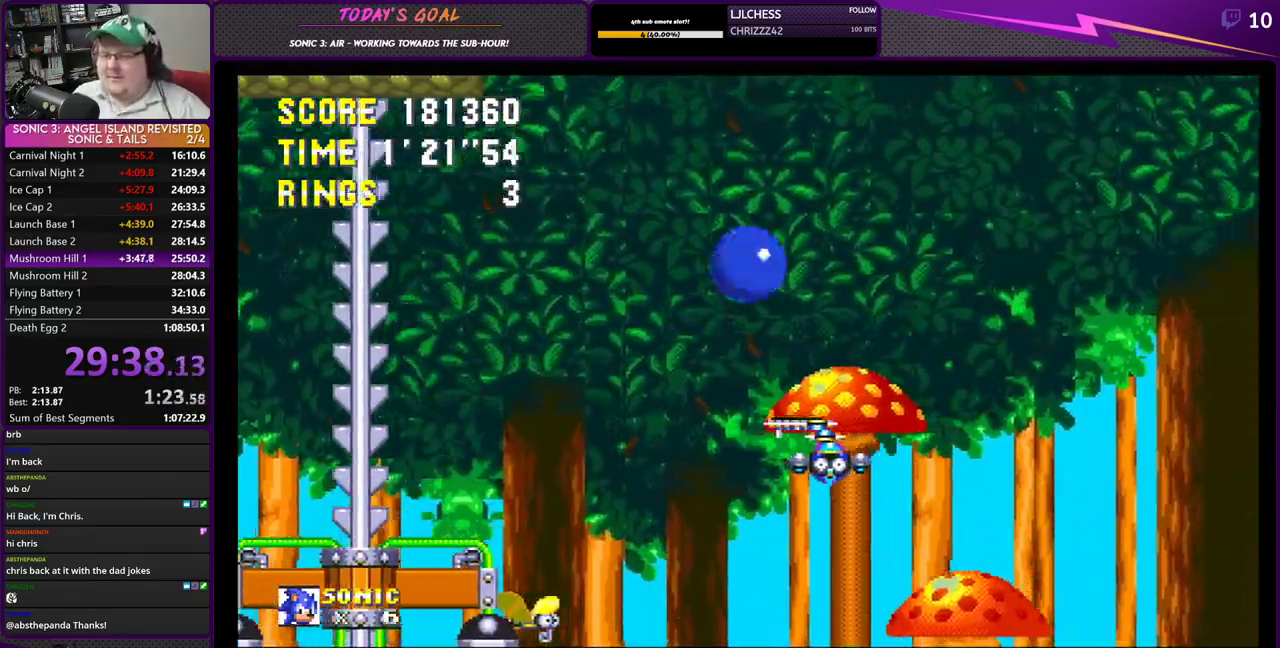
{"buttons": ["DPAD_RIGHT"], "left_stick": "center", "right_stick": "center", "events": [[217, "CROSS", "down"], [284, "CROSS", "up"], [367, "CROSS", "down"], [501, "CROSS", "up"]]}
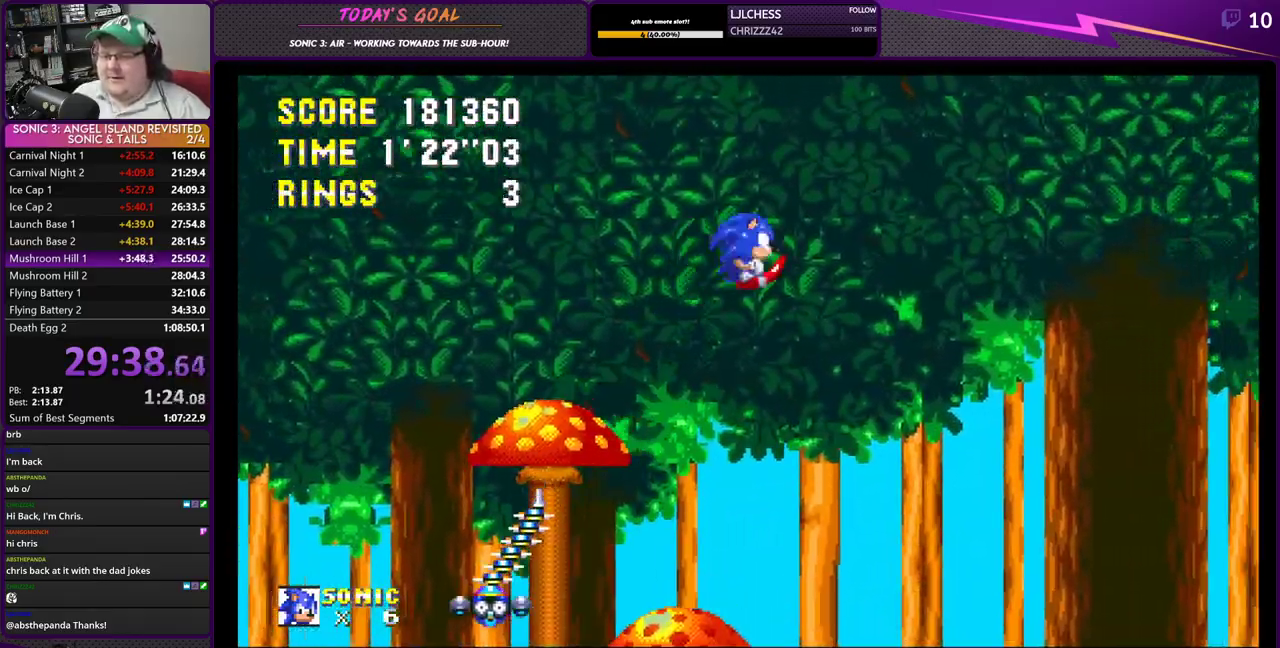
{"buttons": ["CROSS", "DPAD_RIGHT"], "left_stick": "center", "right_stick": "center", "events": [[200, "CROSS", "down"]]}
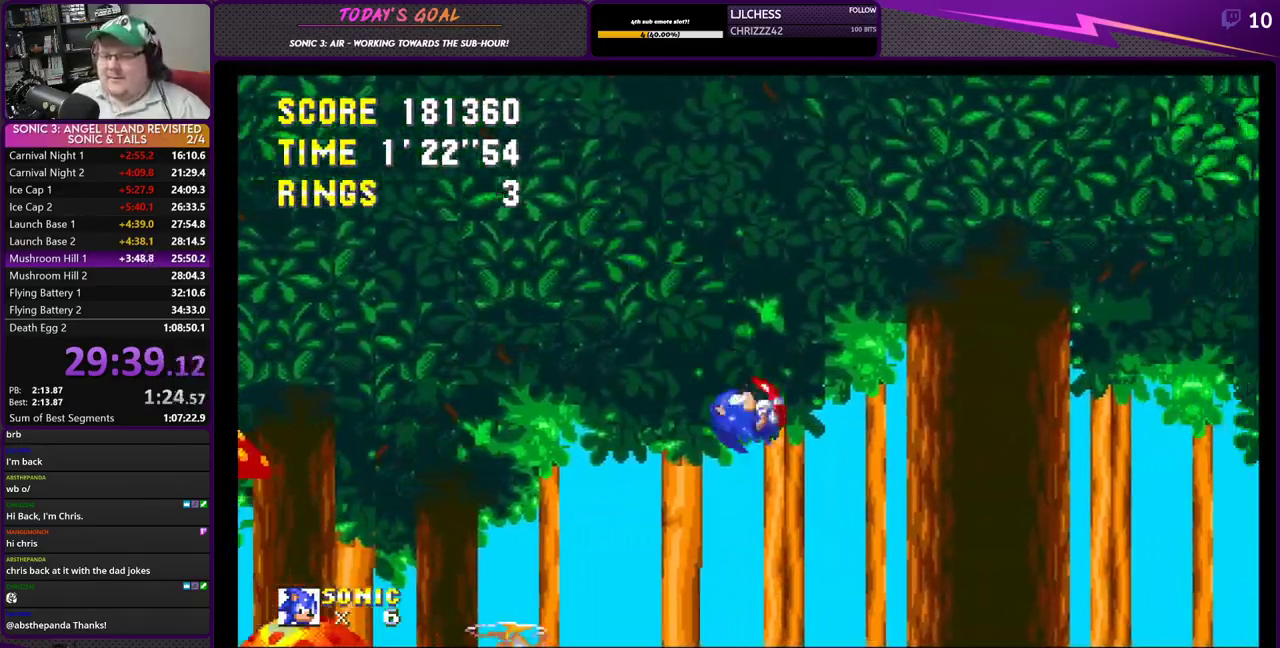
{"buttons": ["CROSS", "DPAD_RIGHT"], "left_stick": "center", "right_stick": "center", "events": []}
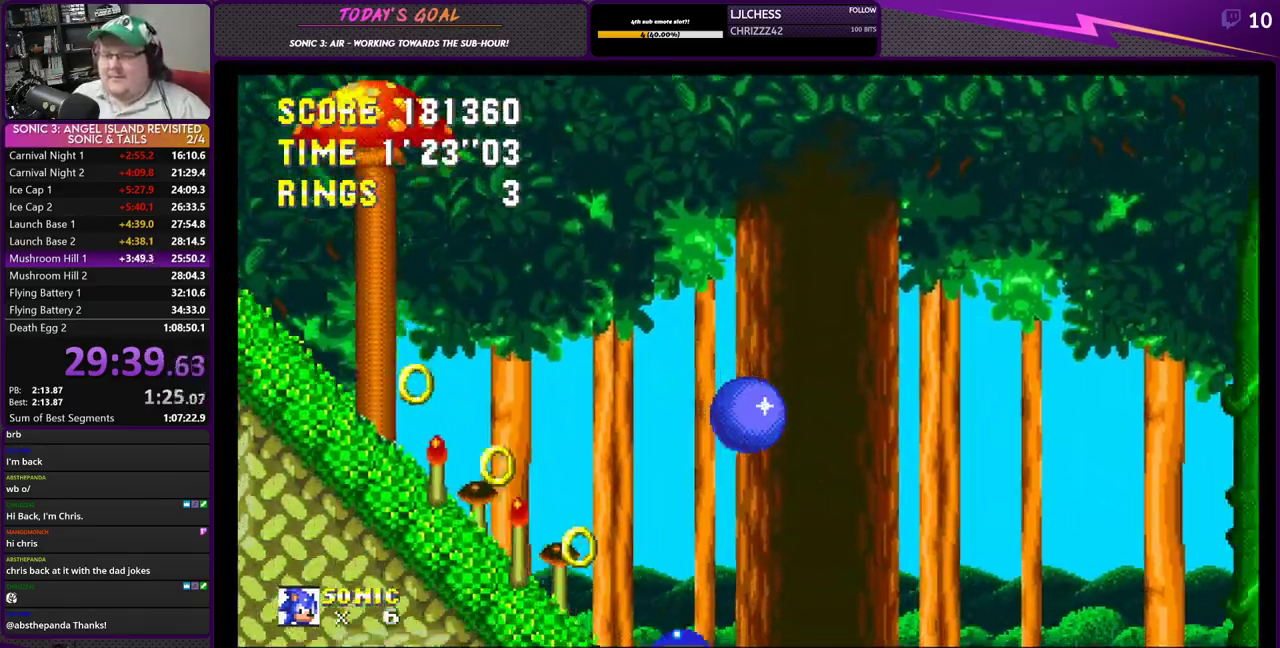
{"buttons": ["CROSS", "DPAD_RIGHT"], "left_stick": "center", "right_stick": "left", "events": [[166, "right_stick", "left"]]}
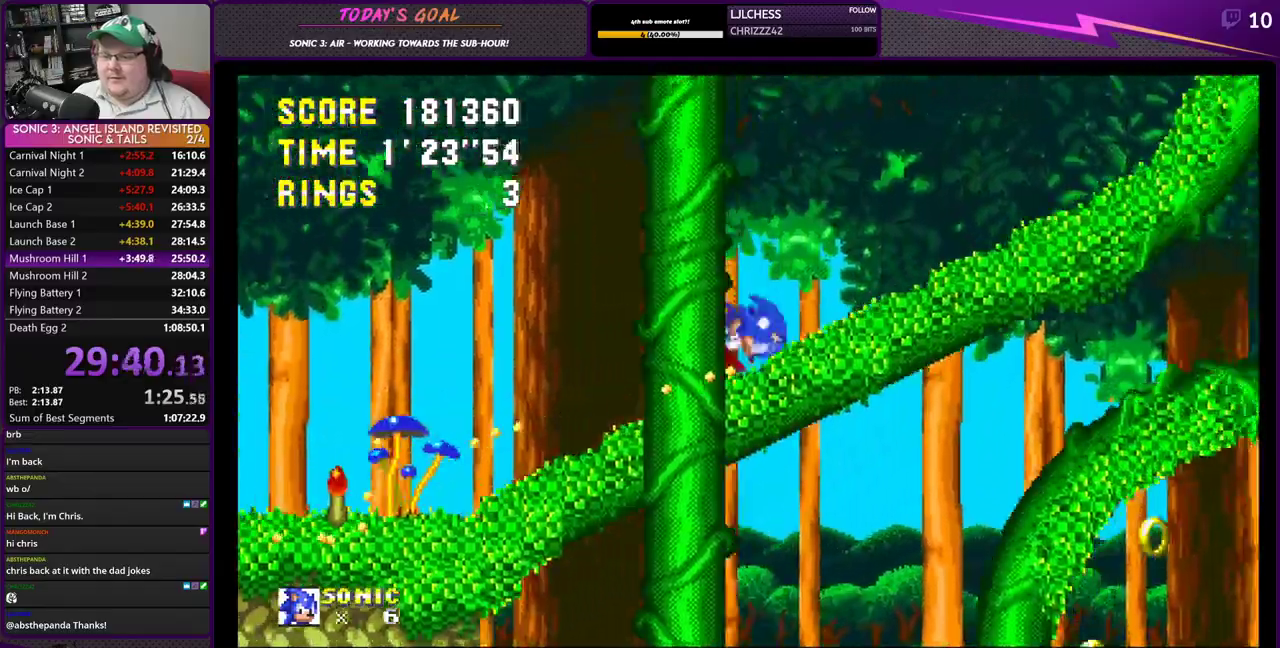
{"buttons": ["CROSS", "DPAD_RIGHT"], "left_stick": "center", "right_stick": "left", "events": []}